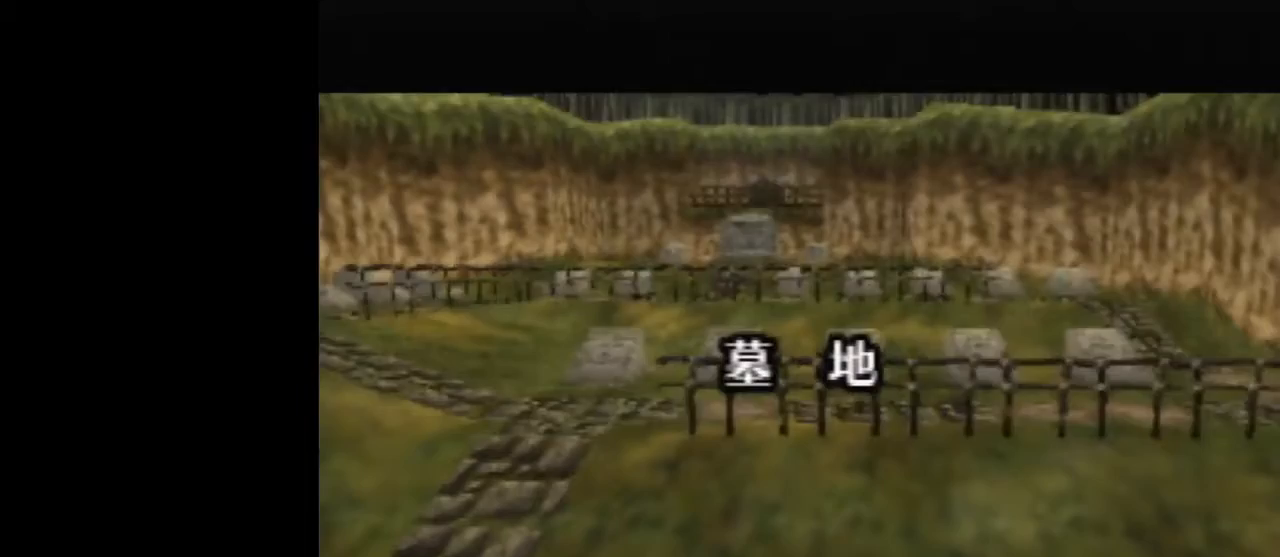
Gameplay with a controller (Nintendo layout); each line is a JSON object with the inputs held at the frame after it. "events" lists button and stick changes between this image and that frame as [ms after this image, input, new state], when the widget could be followed in between. Not read: L1 L3 R3.
{"buttons": [], "left_stick": "center", "events": []}
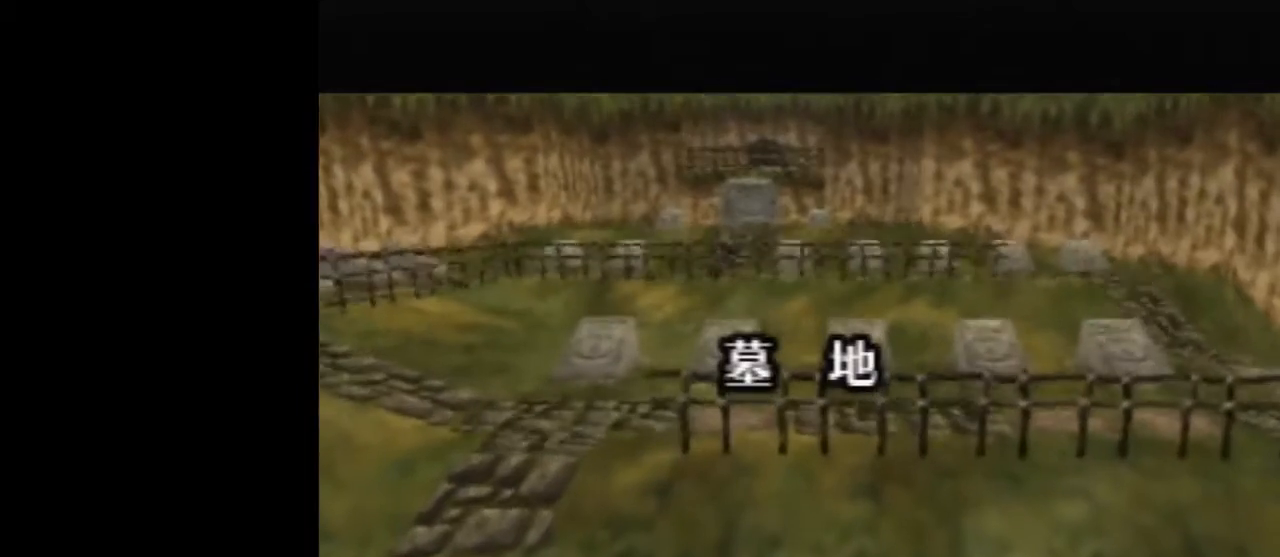
{"buttons": [], "left_stick": "center", "events": []}
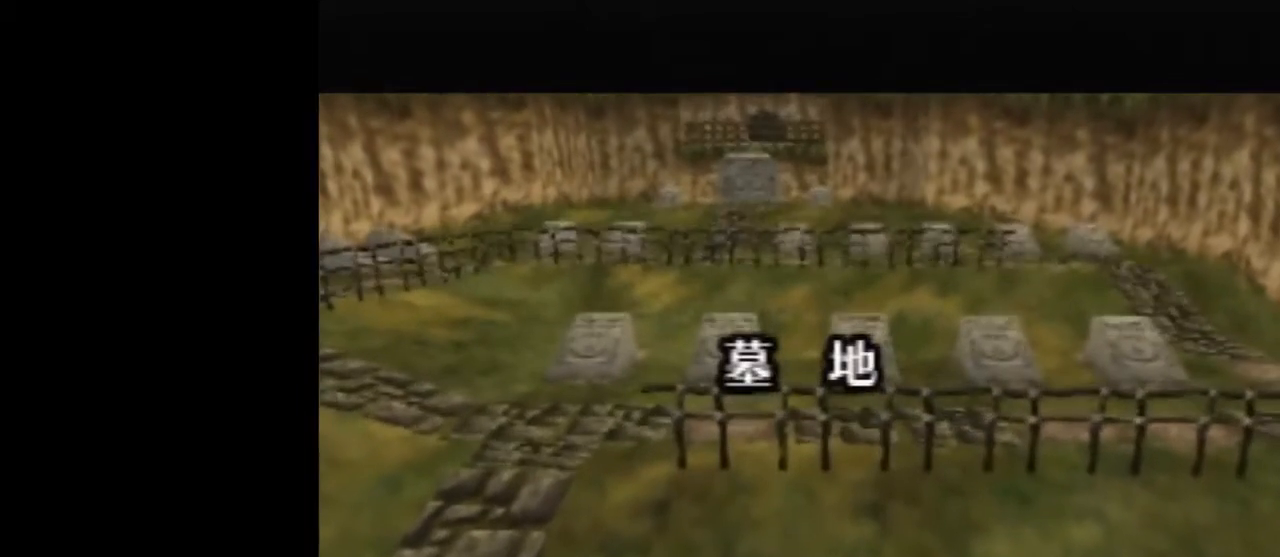
{"buttons": [], "left_stick": "center", "events": []}
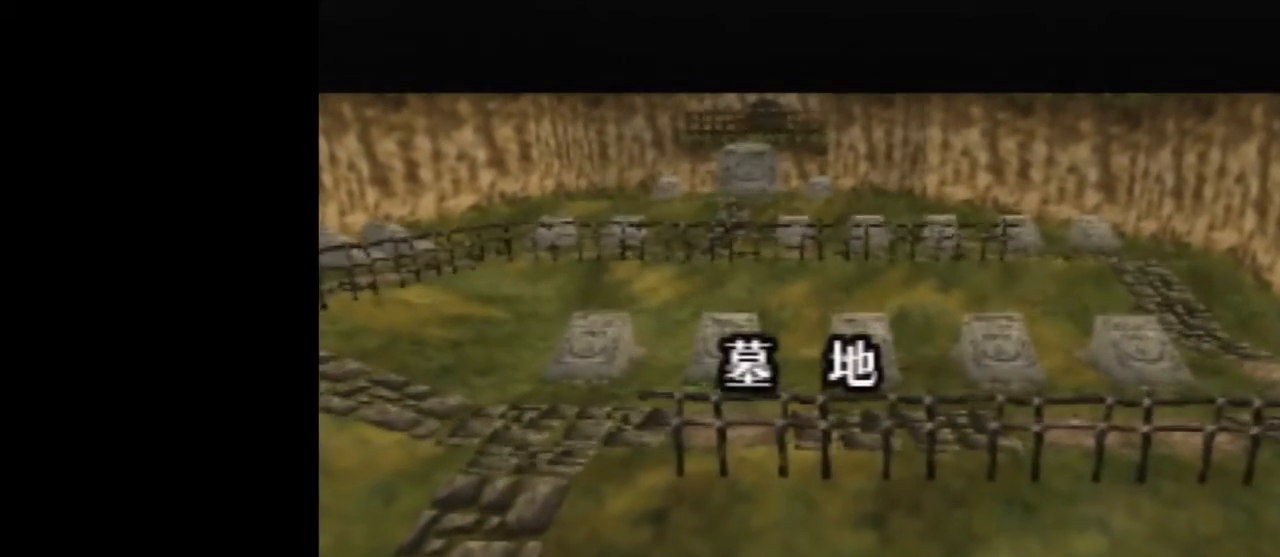
{"buttons": [], "left_stick": "center", "events": []}
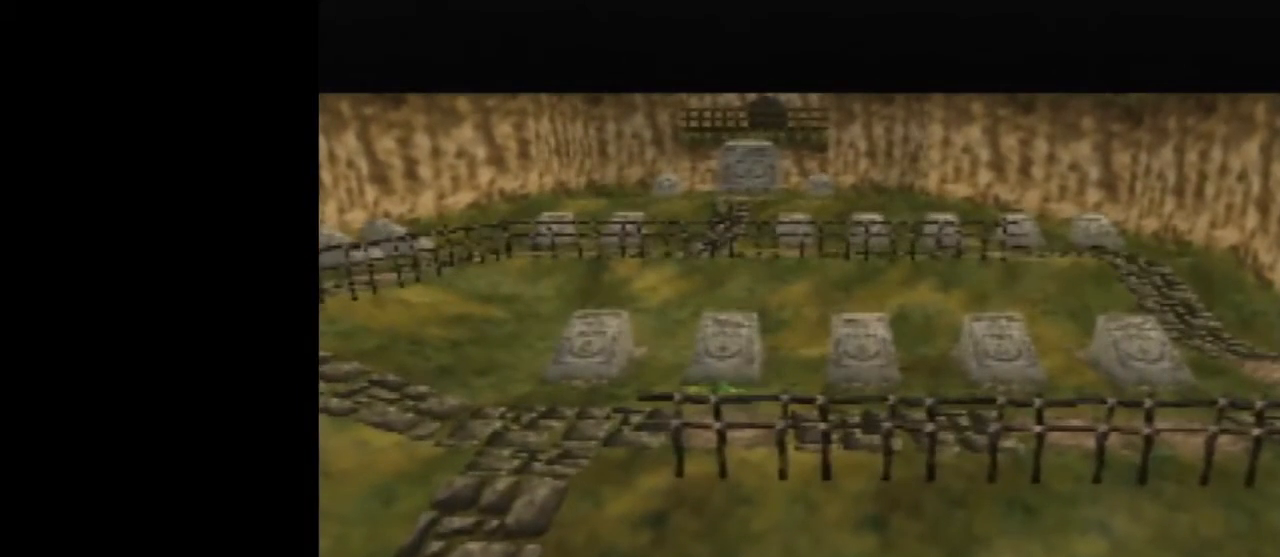
{"buttons": [], "left_stick": "center", "events": []}
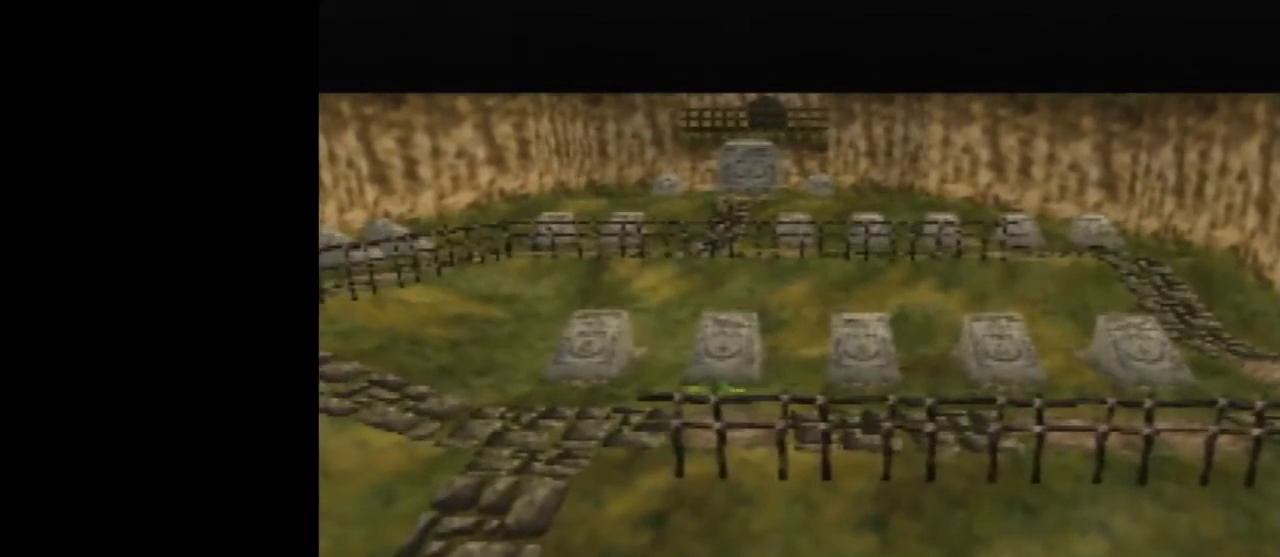
{"buttons": [], "left_stick": "center", "events": []}
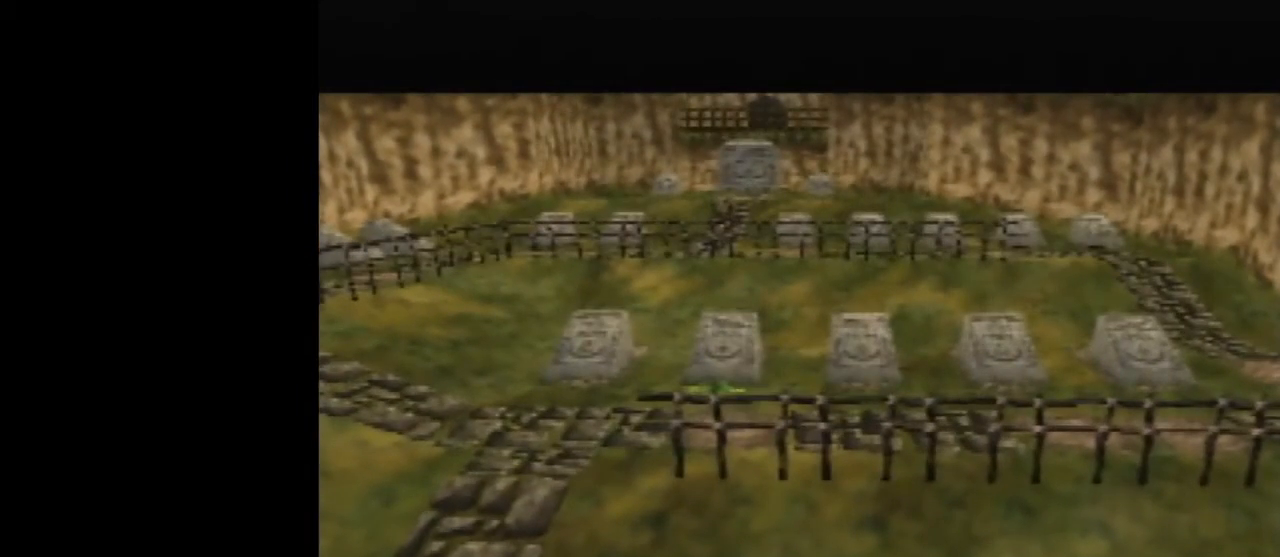
{"buttons": ["Z"], "left_stick": "center", "events": [[367, "left_stick", "down"], [467, "left_stick", "center"], [500, "Z", "down"]]}
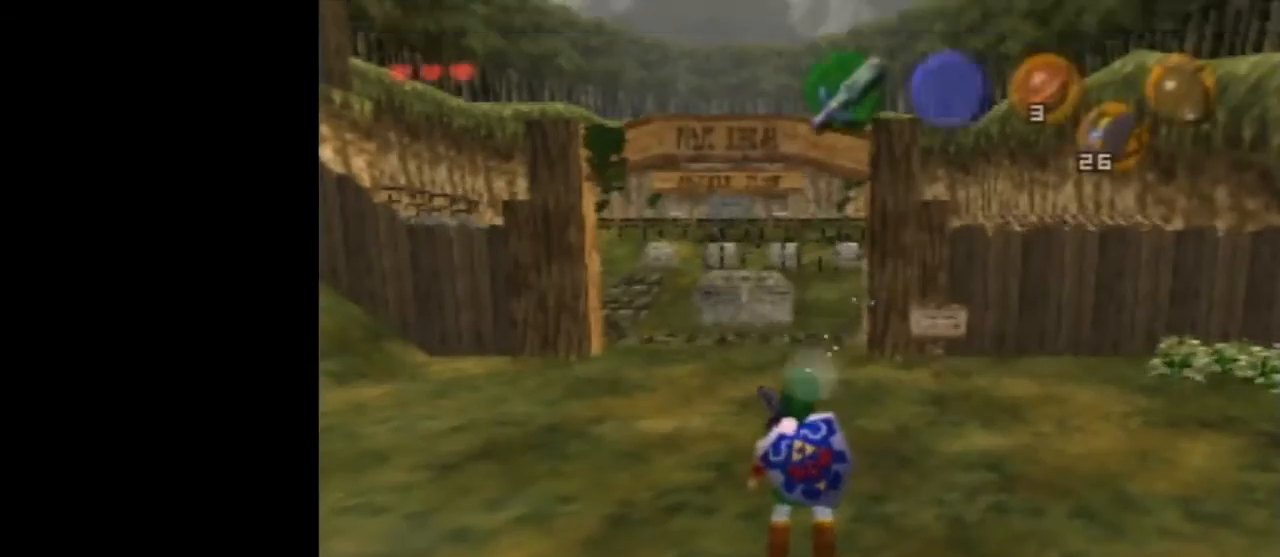
{"buttons": ["A", "Z"], "left_stick": "left", "events": [[133, "left_stick", "left"], [167, "A", "down"], [267, "A", "up"], [267, "left_stick", "center"], [467, "left_stick", "left"], [500, "A", "down"]]}
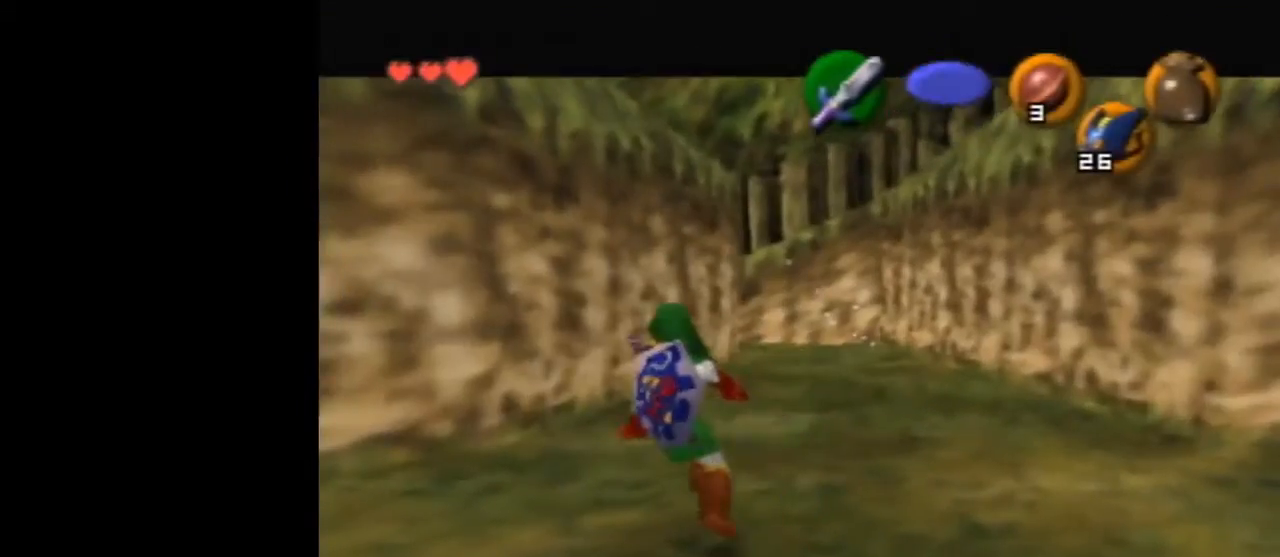
{"buttons": ["Z"], "left_stick": "center", "events": [[133, "A", "up"], [167, "left_stick", "center"], [333, "left_stick", "left"], [367, "A", "down"], [467, "A", "up"], [500, "left_stick", "center"]]}
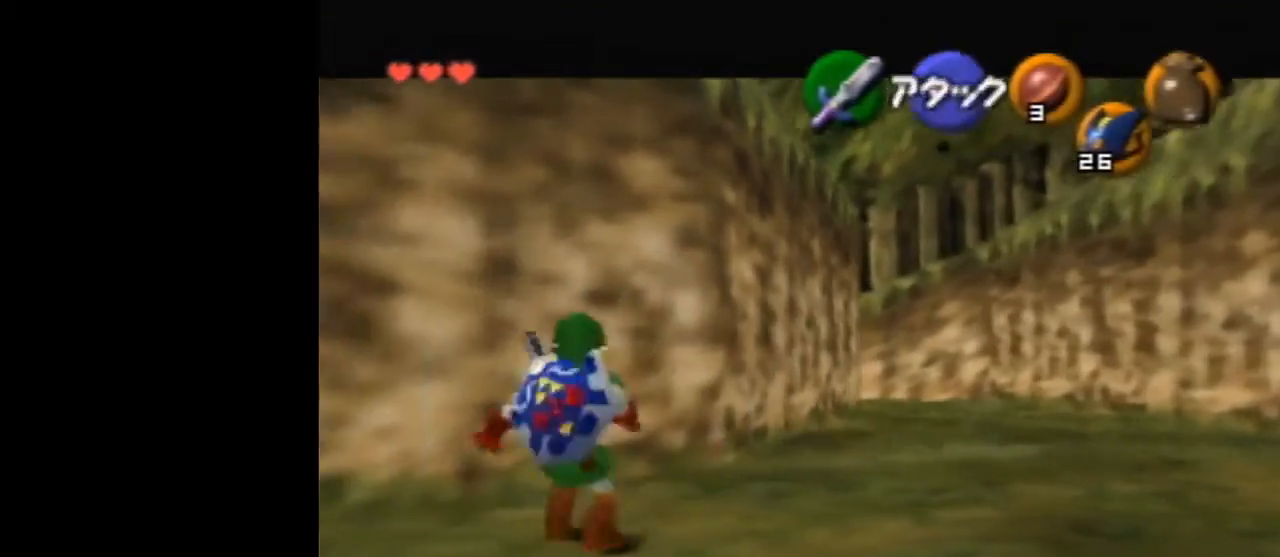
{"buttons": ["Z"], "left_stick": "center", "events": [[200, "left_stick", "left"], [233, "A", "down"], [333, "A", "up"], [333, "left_stick", "center"]]}
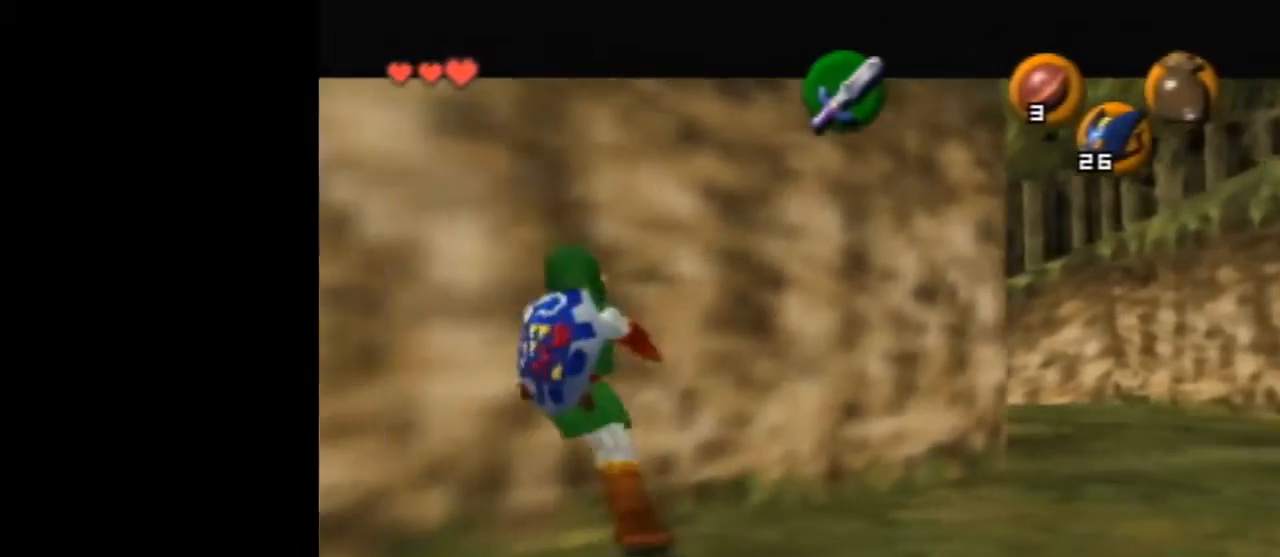
{"buttons": ["A", "Z"], "left_stick": "center", "events": [[33, "left_stick", "left"], [100, "A", "down"], [200, "left_stick", "center"], [233, "A", "up"], [433, "A", "down"]]}
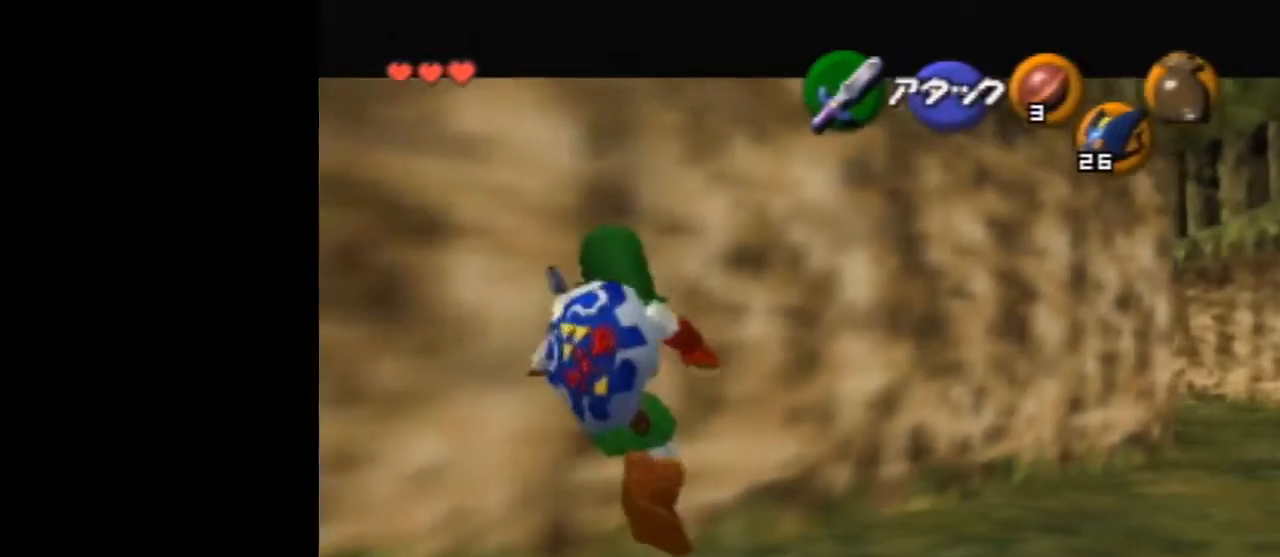
{"buttons": ["Z"], "left_stick": "left", "events": [[33, "Z", "up"], [100, "A", "up"], [200, "Z", "down"], [500, "left_stick", "left"]]}
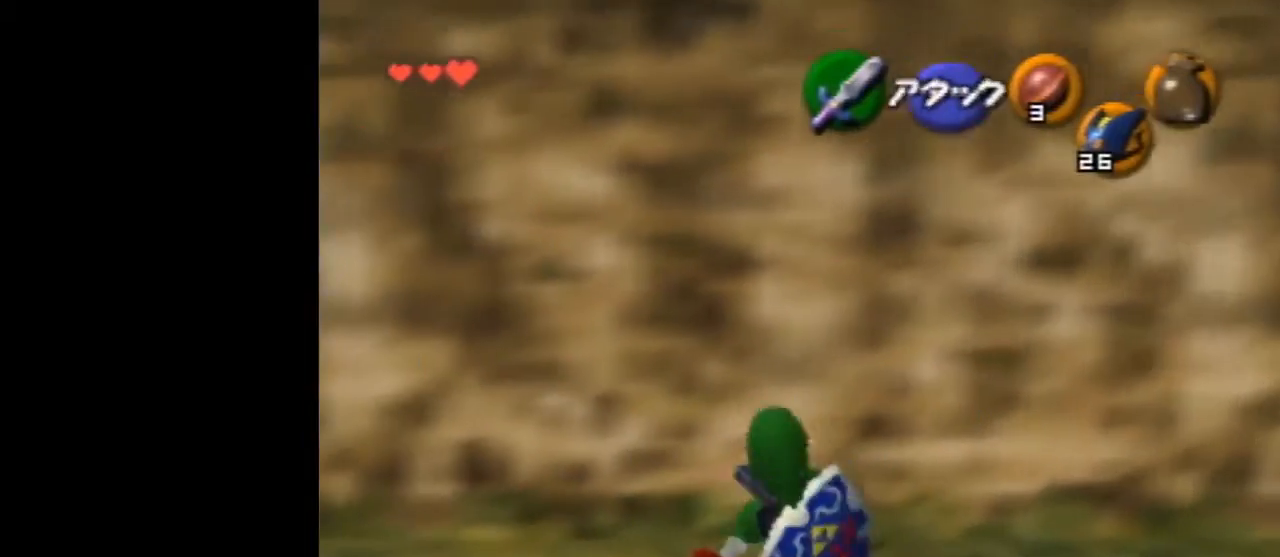
{"buttons": ["B", "Z"], "left_stick": "center", "events": [[33, "A", "down"], [167, "A", "up"], [167, "left_stick", "center"], [467, "B", "down"]]}
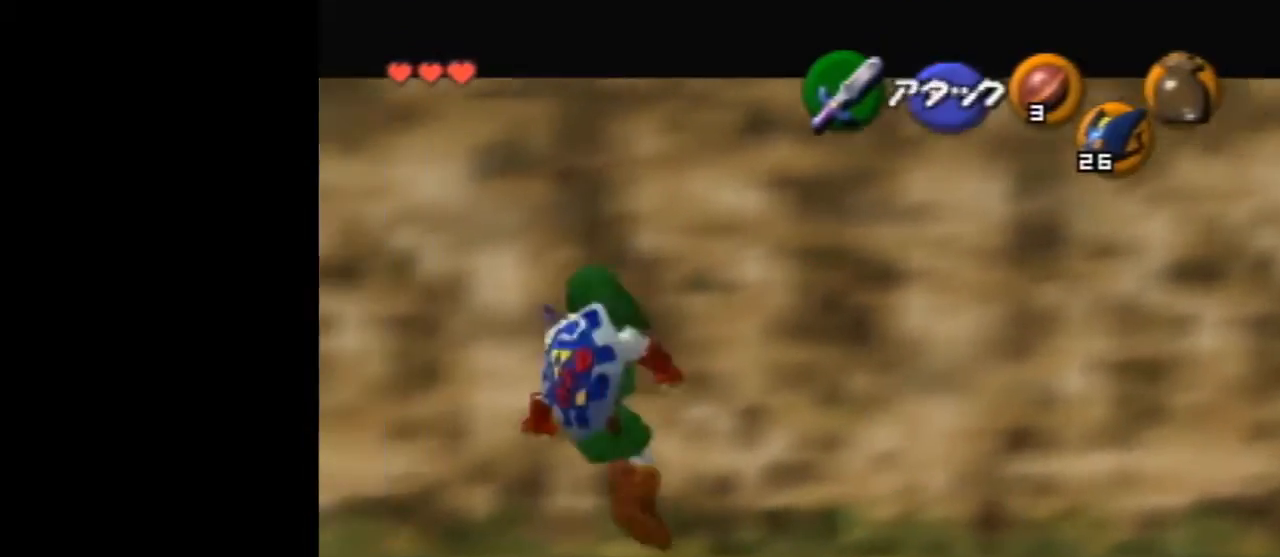
{"buttons": ["R1", "Z"], "left_stick": "center", "events": [[67, "R1", "down"], [133, "B", "up"]]}
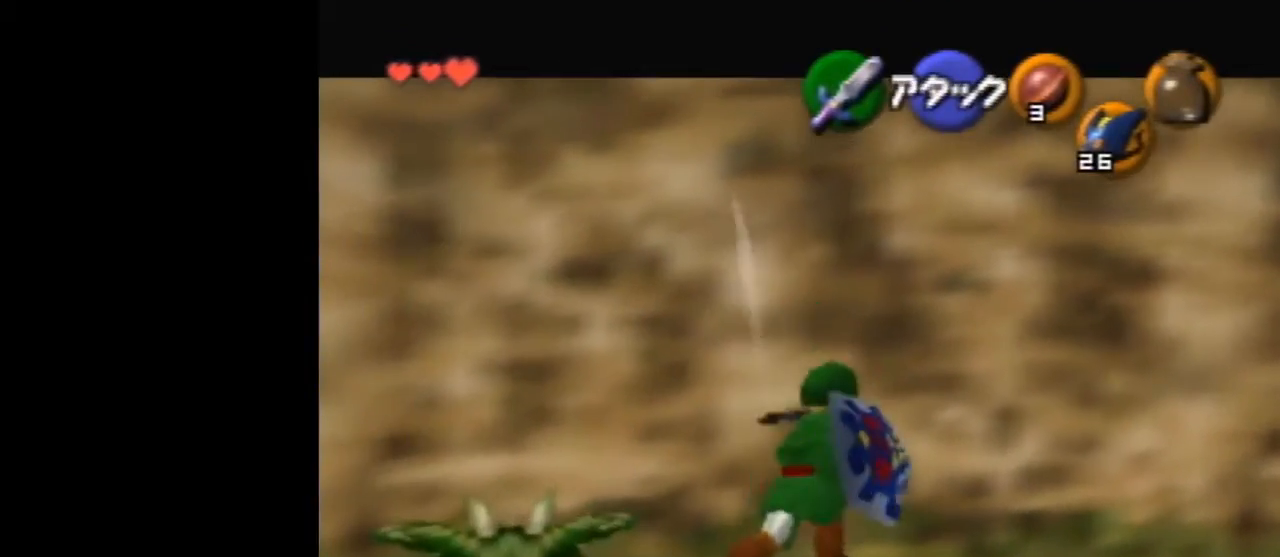
{"buttons": ["R1"], "left_stick": "center", "events": [[233, "Z", "up"], [267, "left_stick", "down"], [333, "R1", "up"], [400, "R1", "down"], [433, "left_stick", "center"]]}
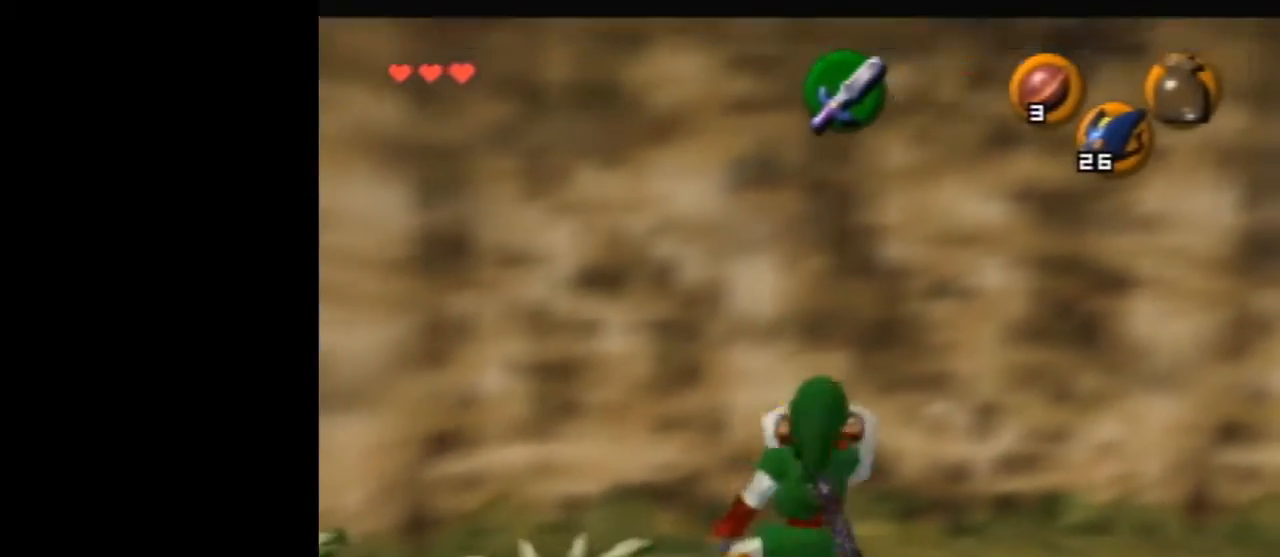
{"buttons": [], "left_stick": "center", "events": [[200, "R1", "up"], [267, "A", "down"], [367, "A", "up"], [433, "A", "down"], [500, "A", "up"]]}
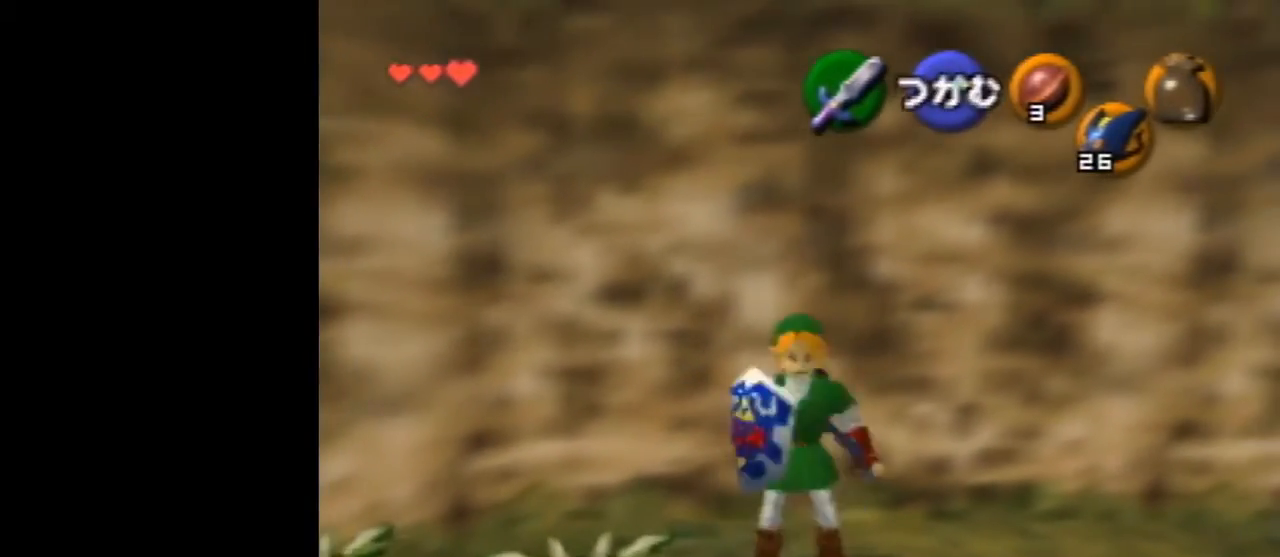
{"buttons": [], "left_stick": "center", "events": [[67, "A", "down"], [167, "A", "up"], [233, "A", "down"], [267, "A", "up"], [367, "A", "down"], [433, "A", "up"]]}
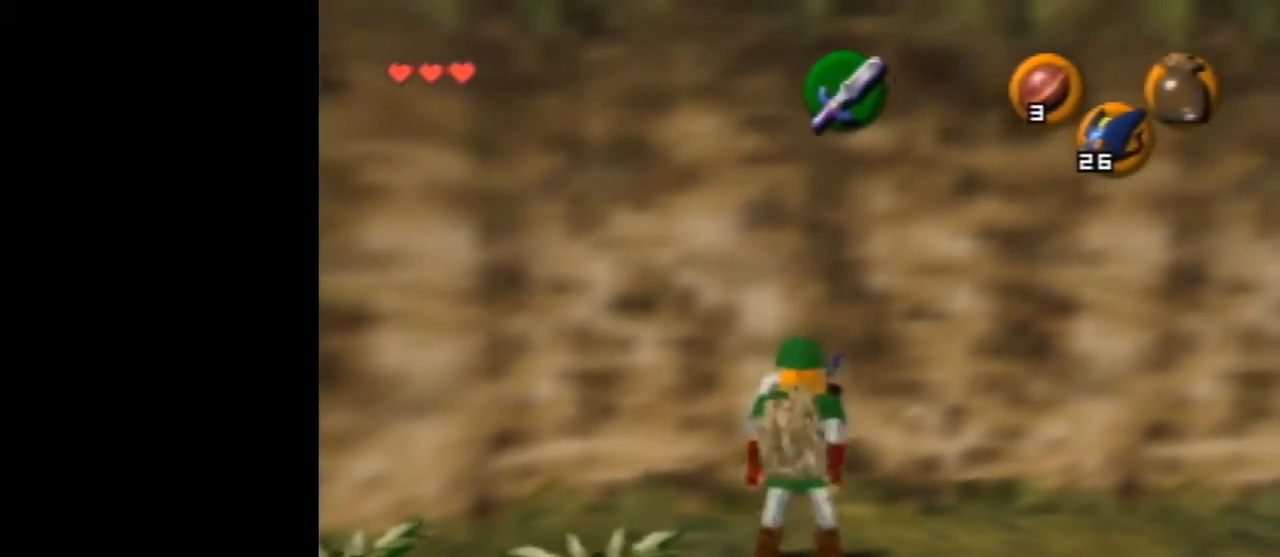
{"buttons": ["A"], "left_stick": "center", "events": [[33, "A", "down"], [133, "A", "up"], [200, "A", "down"], [300, "A", "up"], [333, "A", "down"], [433, "A", "up"], [500, "A", "down"]]}
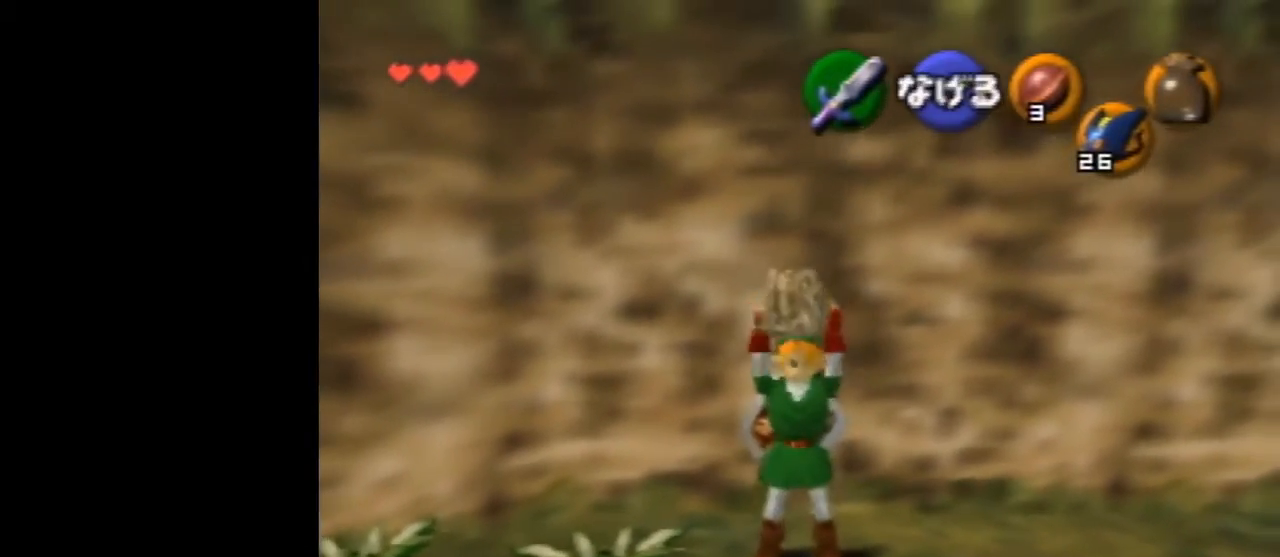
{"buttons": [], "left_stick": "center", "events": [[100, "A", "up"]]}
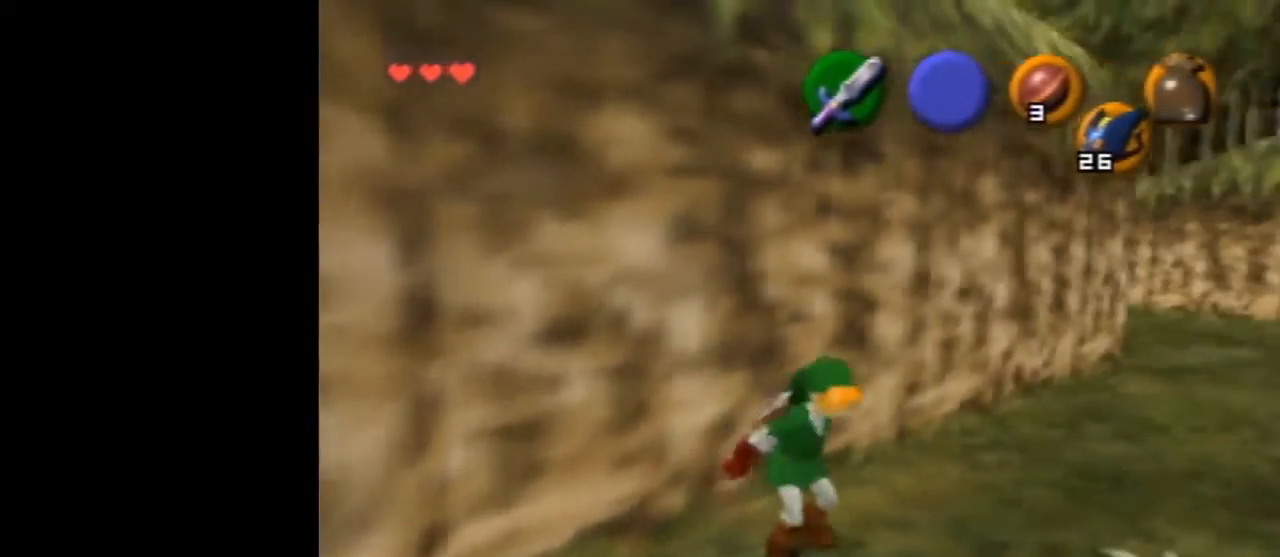
{"buttons": ["R1", "C_RIGHT"], "left_stick": "center", "events": [[167, "C_DOWN", "down"], [200, "R1", "down"], [367, "C_DOWN", "up"], [367, "R1", "up"], [400, "C_RIGHT", "down"], [433, "R1", "down"]]}
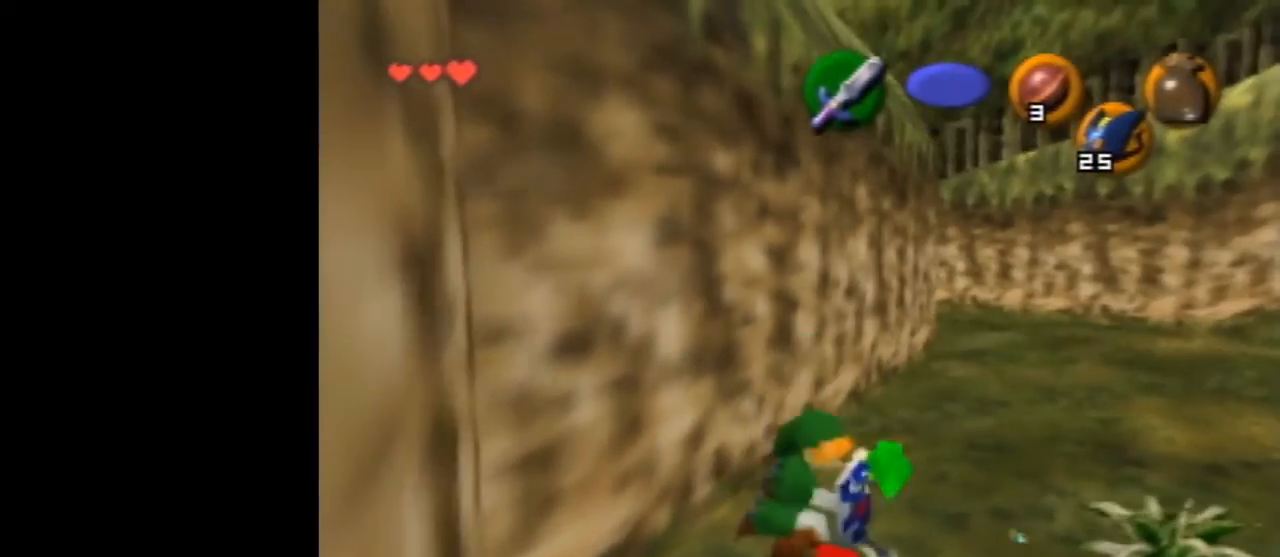
{"buttons": ["R1", "Z"], "left_stick": "center", "events": [[67, "C_RIGHT", "up"], [200, "Z", "down"]]}
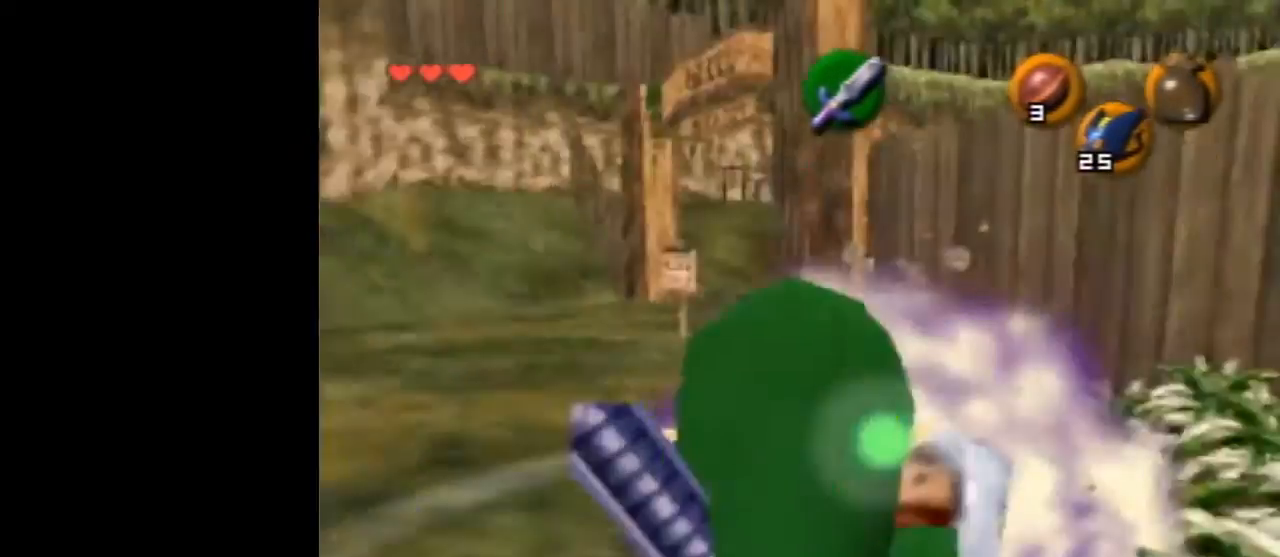
{"buttons": ["R1", "Z"], "left_stick": "center", "events": [[67, "B", "down"], [233, "B", "up"]]}
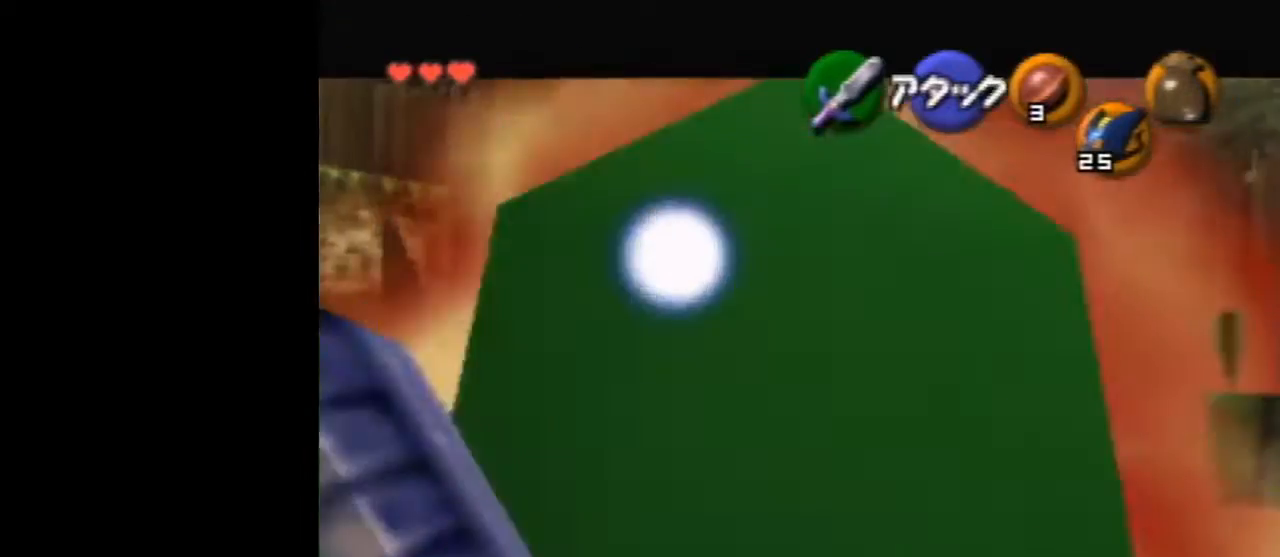
{"buttons": ["R1", "Z", "C_RIGHT"], "left_stick": "up", "events": [[67, "C_RIGHT", "down"], [67, "left_stick", "up"]]}
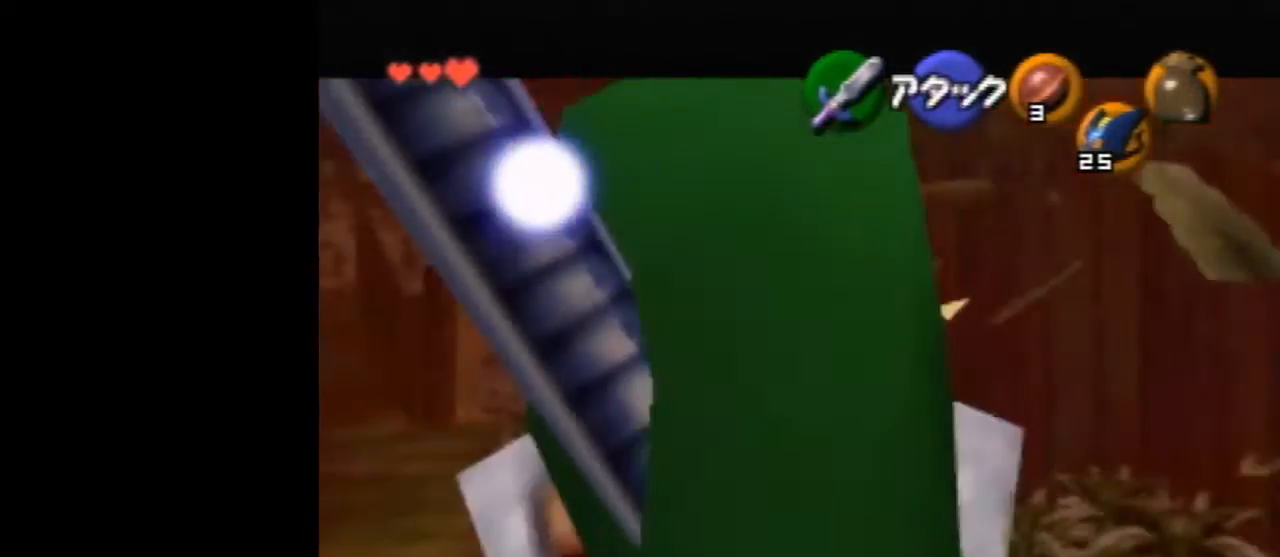
{"buttons": ["Z"], "left_stick": "center", "events": [[67, "R1", "up"], [167, "left_stick", "center"], [467, "C_RIGHT", "up"]]}
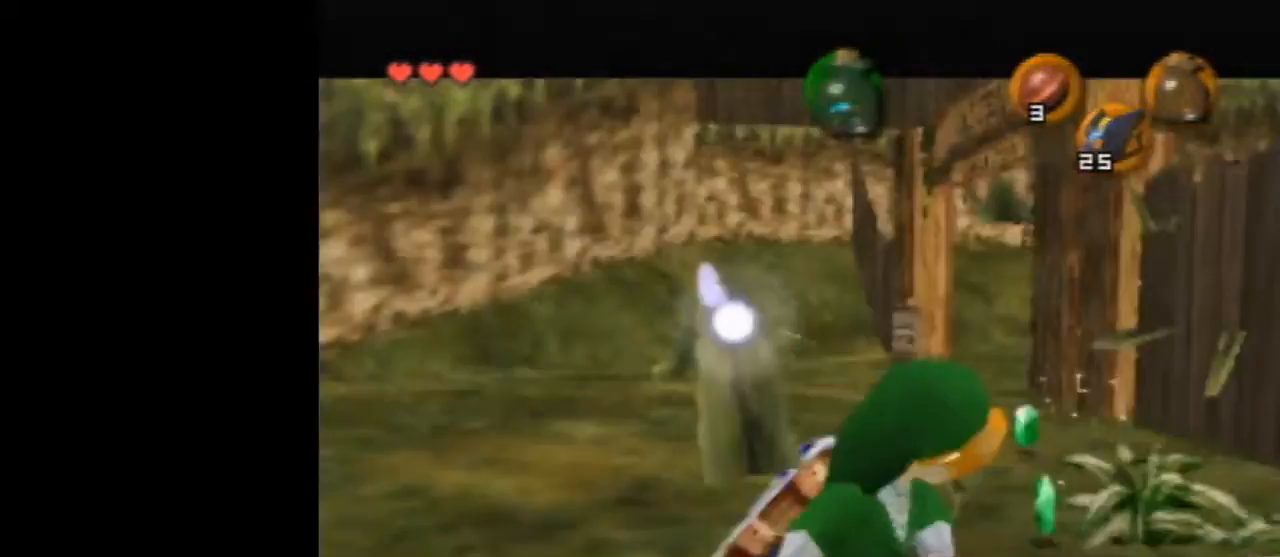
{"buttons": [], "left_stick": "center", "events": [[33, "Z", "up"]]}
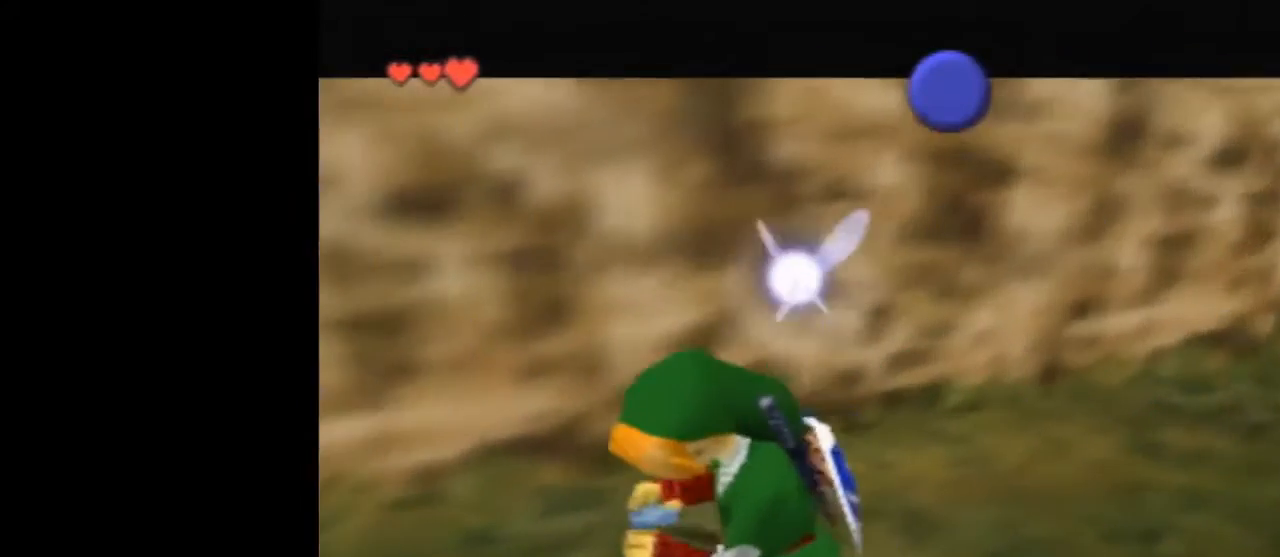
{"buttons": [], "left_stick": "center", "events": []}
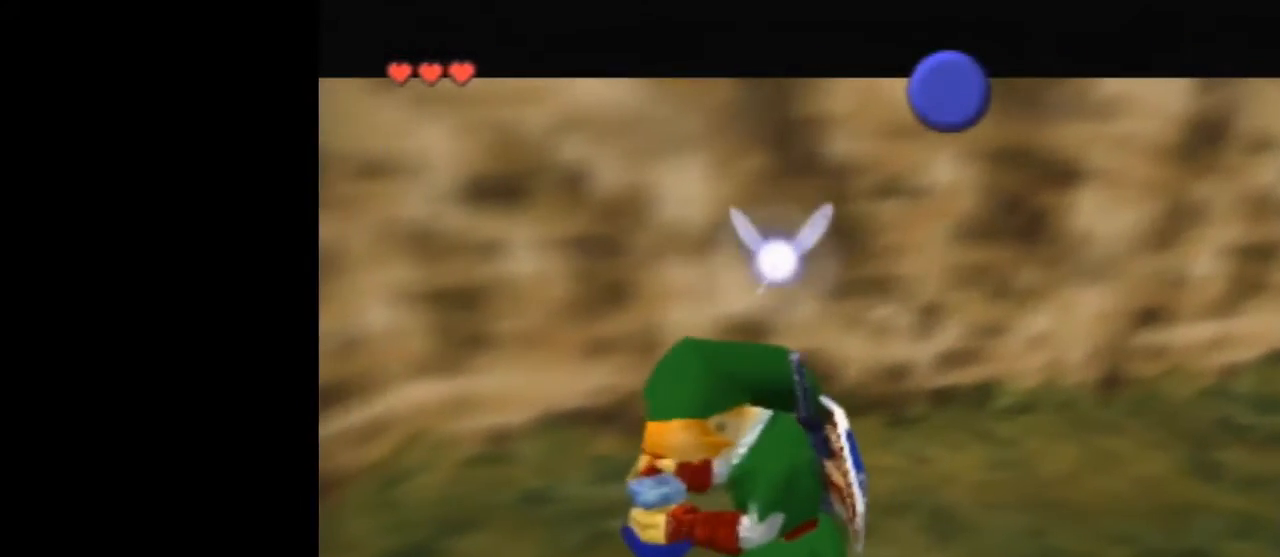
{"buttons": [], "left_stick": "center", "events": []}
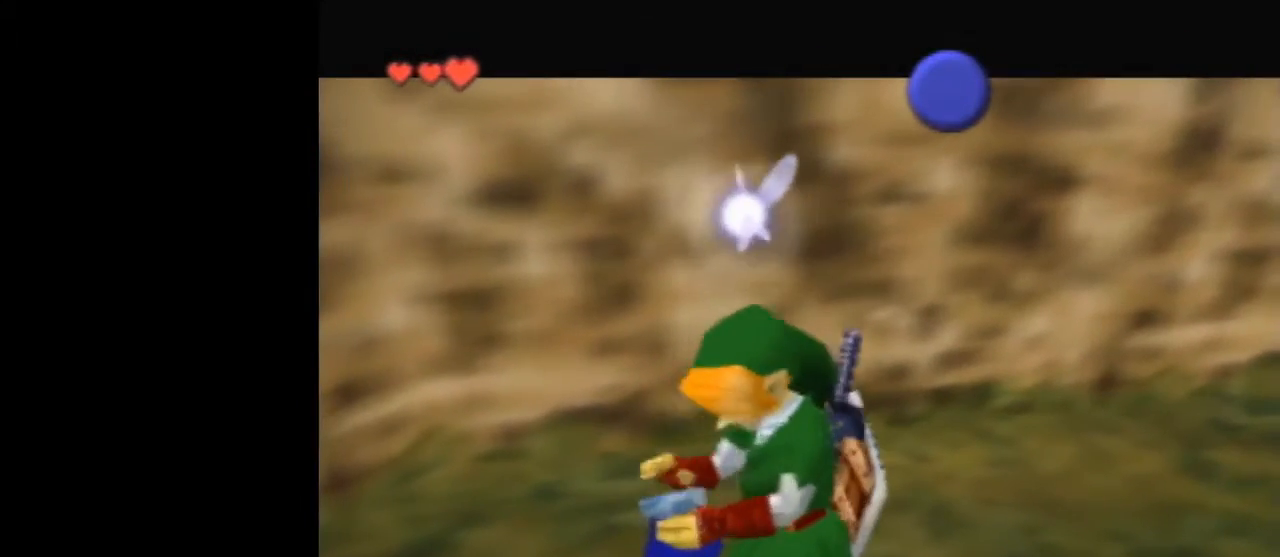
{"buttons": [], "left_stick": "center", "events": []}
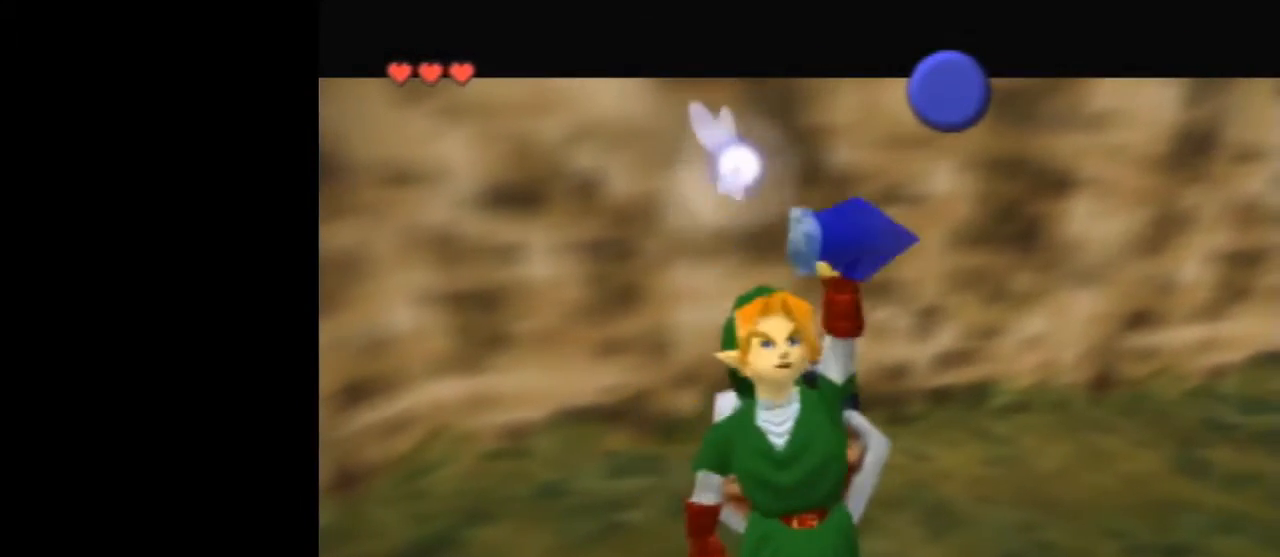
{"buttons": [], "left_stick": "center", "events": []}
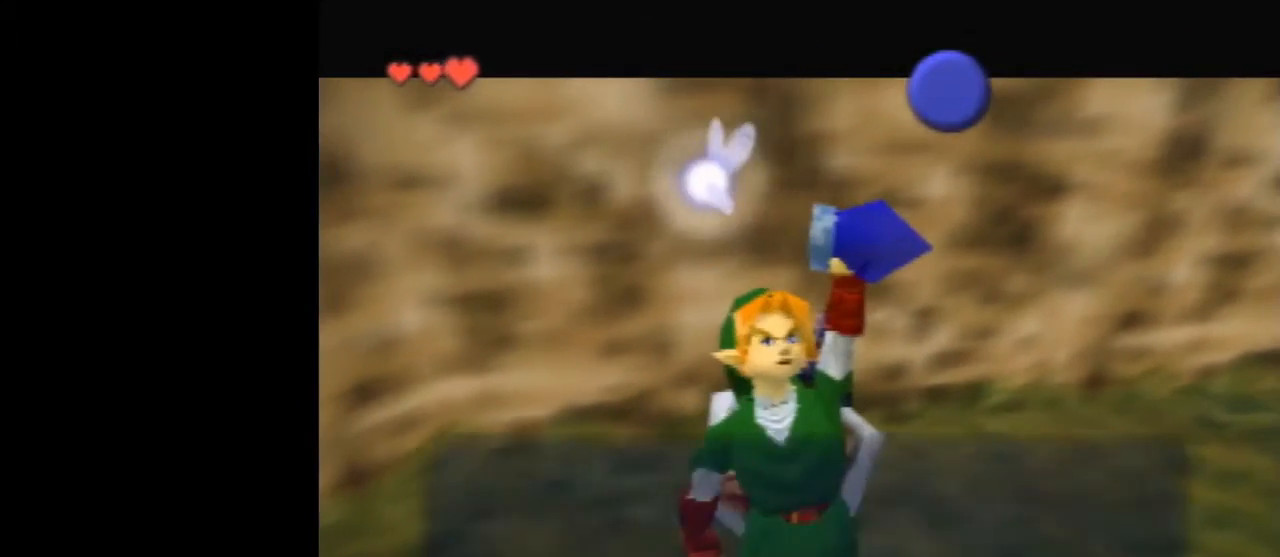
{"buttons": [], "left_stick": "center", "events": [[200, "B", "down"], [300, "B", "up"], [400, "B", "down"], [467, "B", "up"]]}